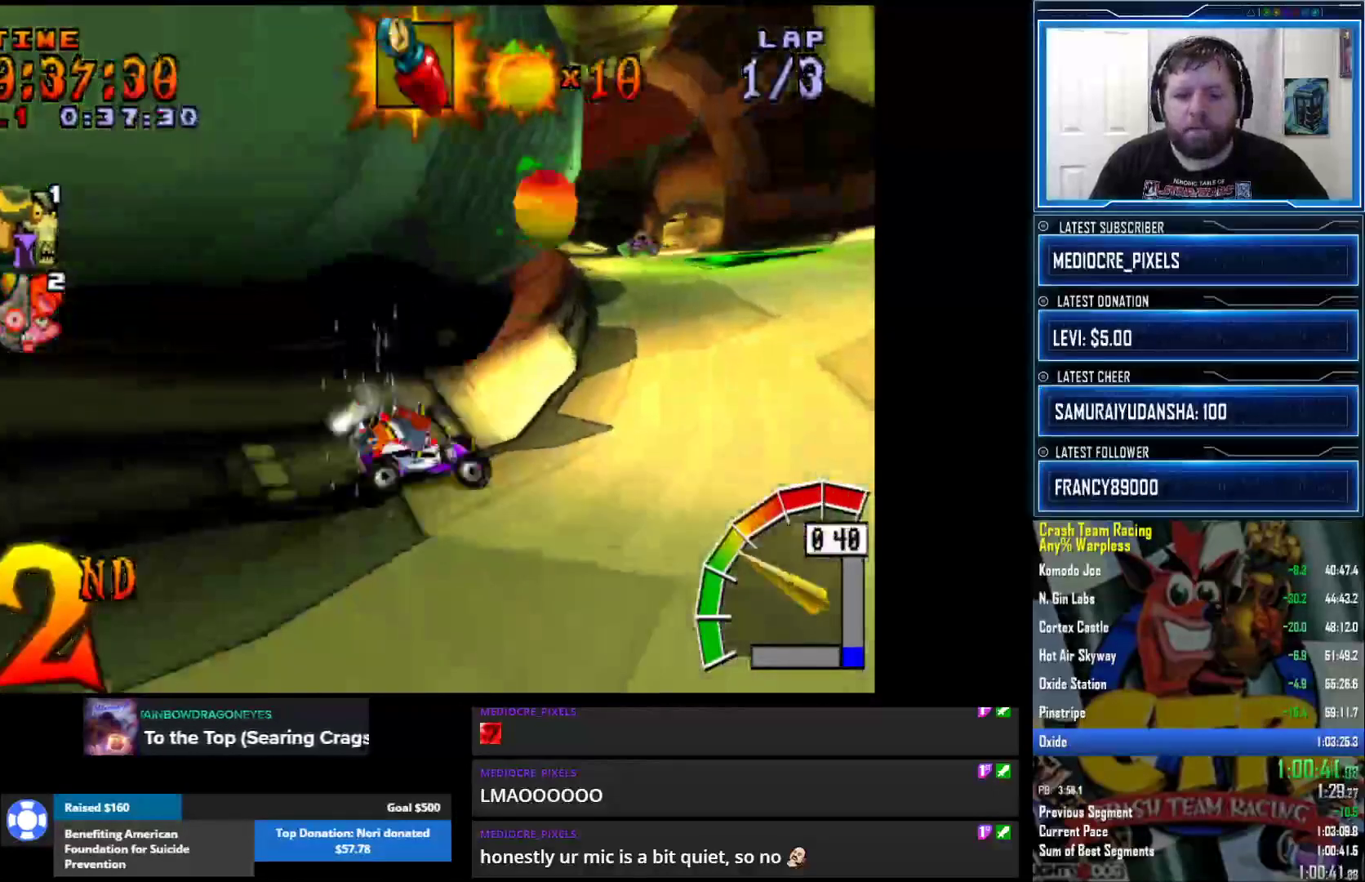
Gameplay with a controller (PlayStation layout); each line is a JSON object with the inputs held at the frame after it. "events" lists button and stick changes between this image and that frame as [ms after this image, input, new state], when the widget could be followed in between.
{"buttons": [], "left_stick": "center", "right_stick": "down-left", "events": [[217, "right_stick", "down-left"]]}
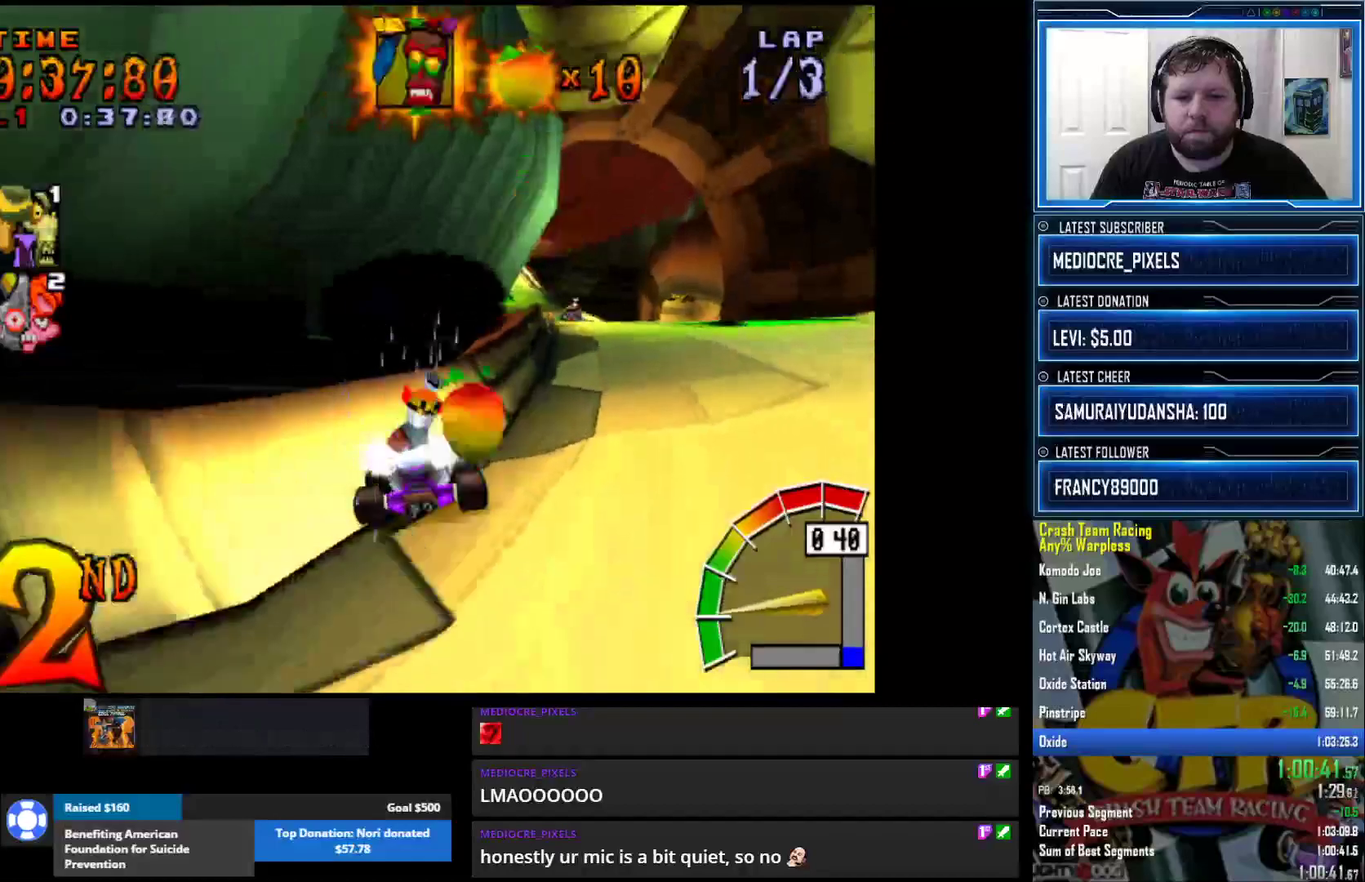
{"buttons": [], "left_stick": "center", "right_stick": "down-left", "events": []}
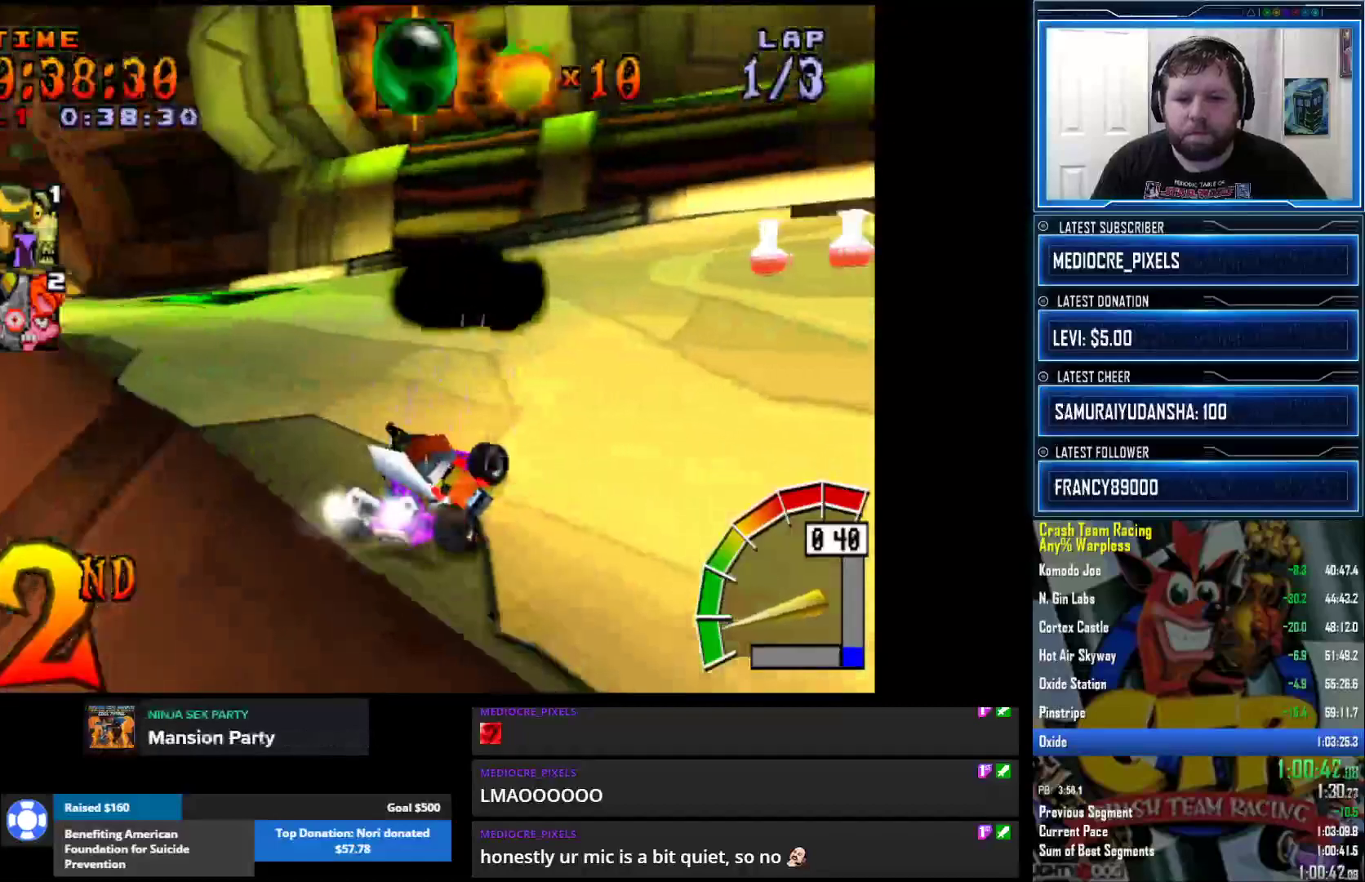
{"buttons": [], "left_stick": "center", "right_stick": "down-left", "events": []}
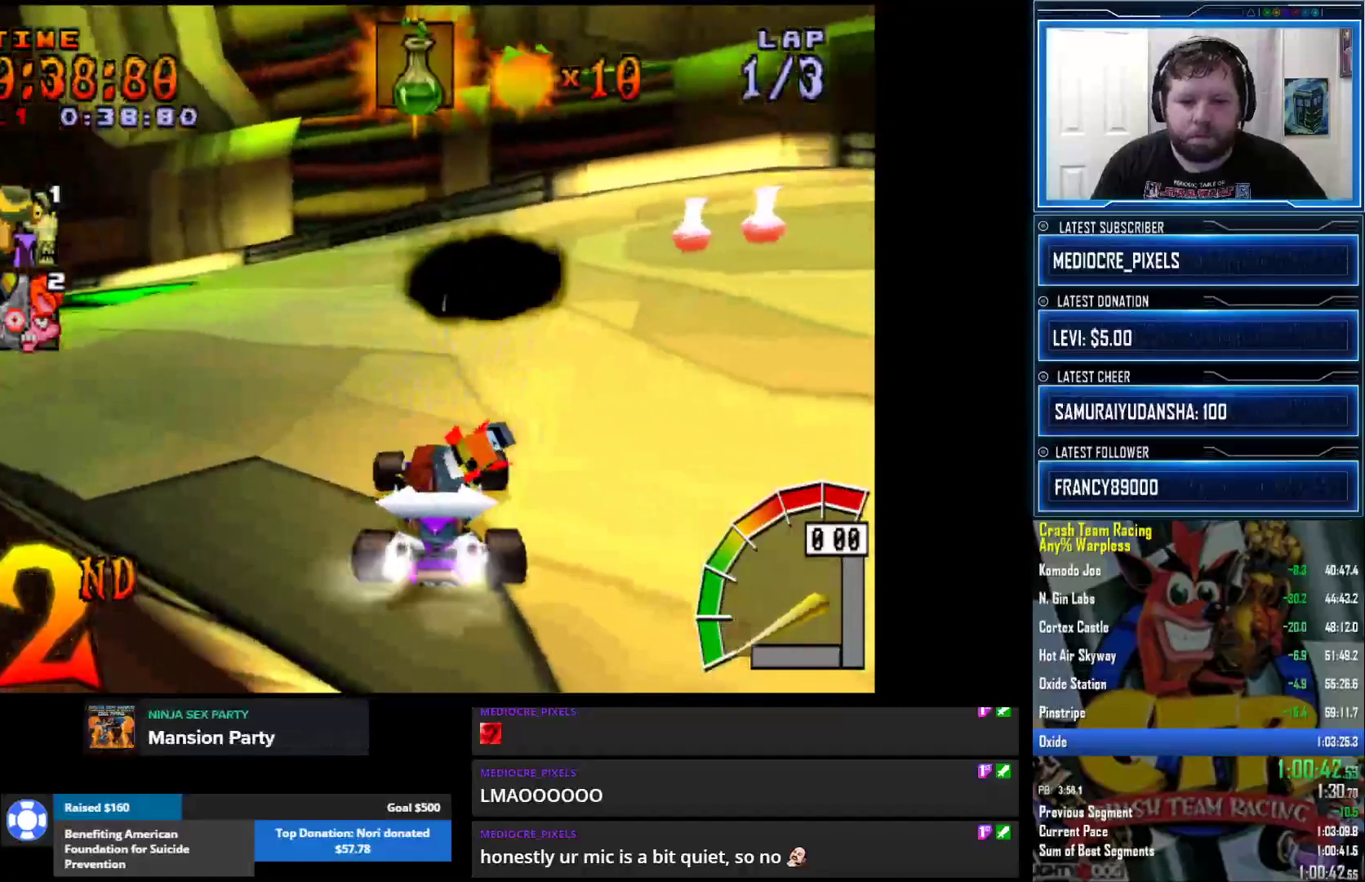
{"buttons": [], "left_stick": "center", "right_stick": "down-left", "events": []}
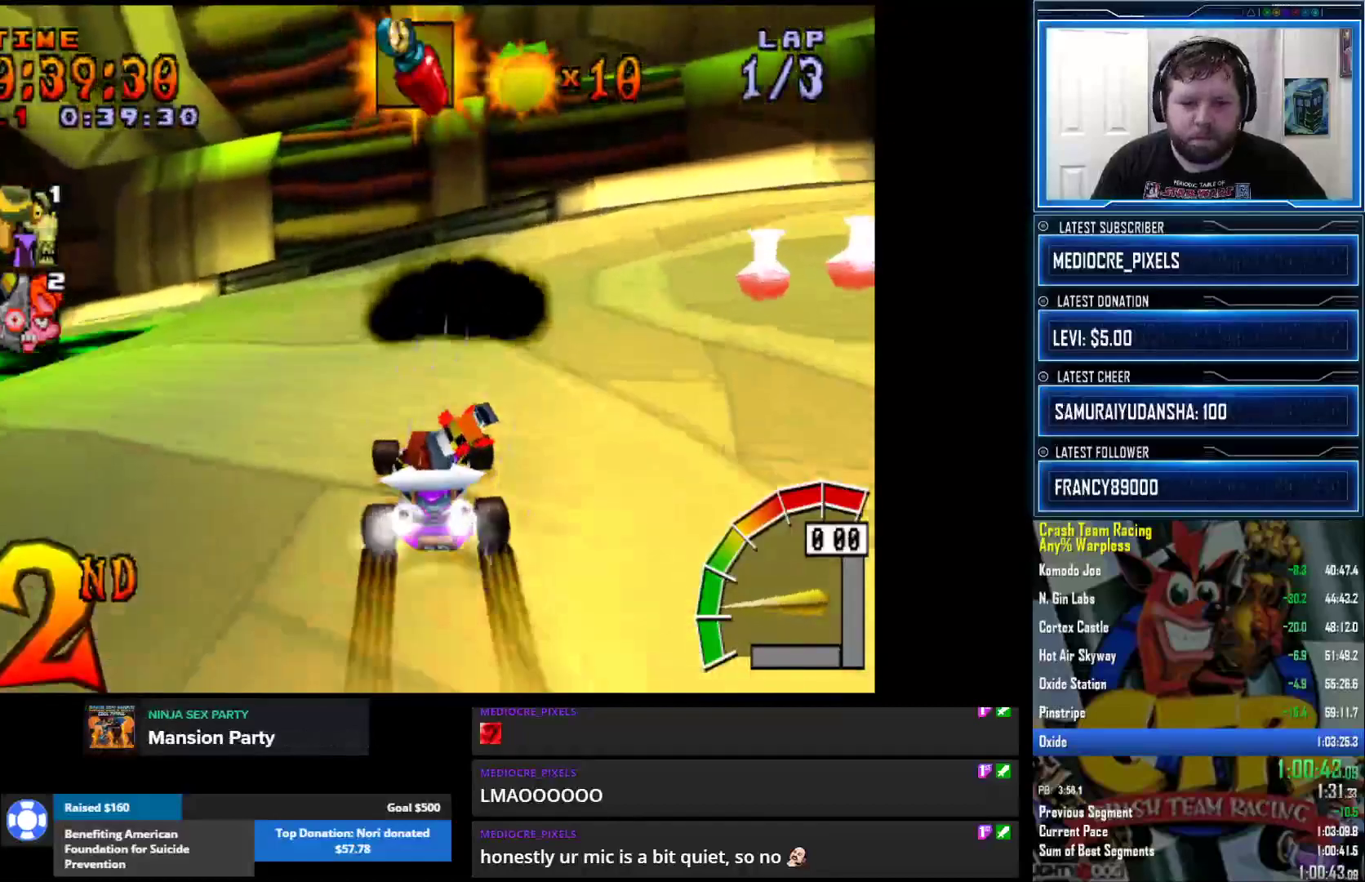
{"buttons": [], "left_stick": "center", "right_stick": "center", "events": [[167, "right_stick", "center"]]}